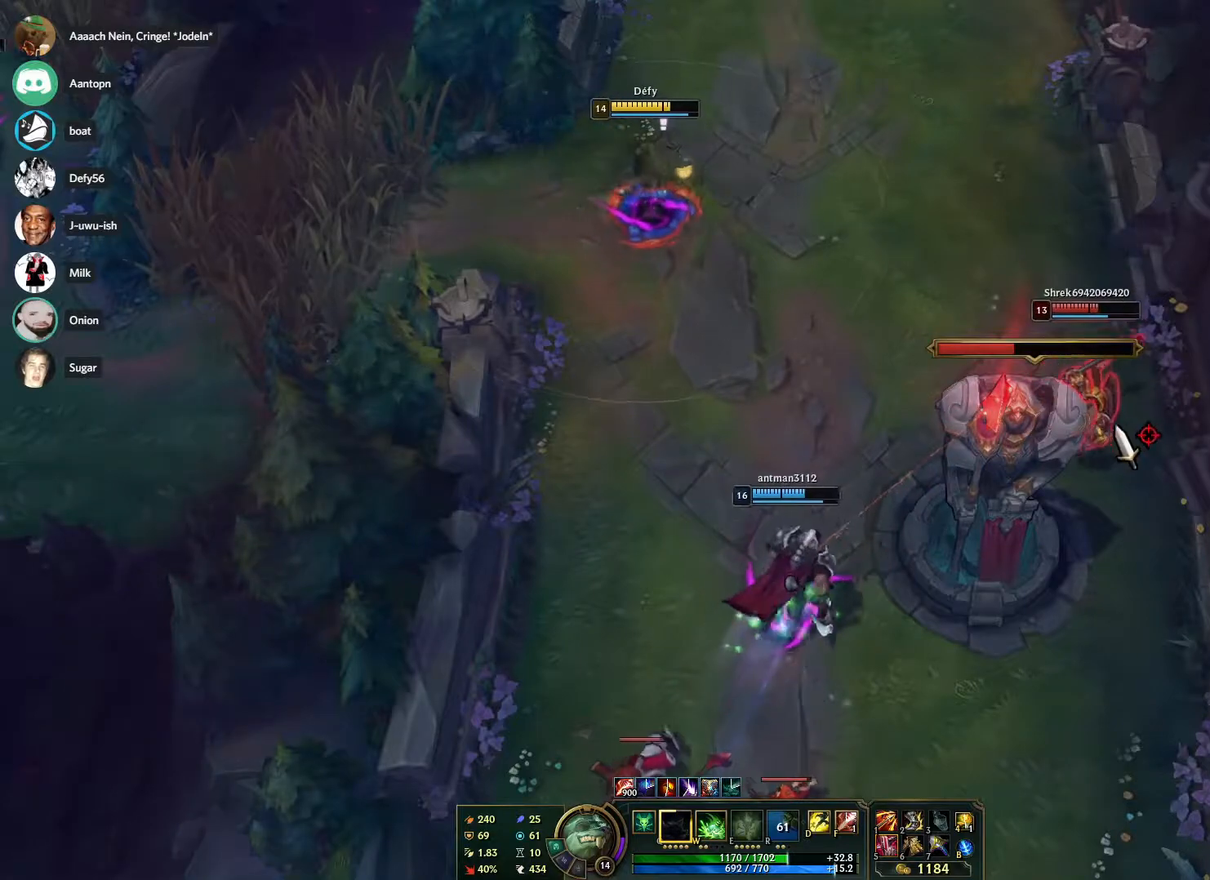
Gameplay with keyboard and mouse; each line is a JSON object with the keys and mouse buttons held at the frame after it. "events" lists presses ("down") and releases ("up") of "1", "2", "3", "4", "5", "a", "alt", "b", "c", "ctrl", "d", "e", "f", "g", "q", "r", "s", "shift", "space", "t", "tab", "tilde", "v", "w", "x", "z", "mouse_left", "mouse_wheel", "mouse_right", "mouse_mb4" and "mouse_mb5" between this image and that frame as [ms after this image, input, new state], when the widget could be followed in between. "mouse_left", "mouse_wheel", "mouse_right", "mouse_mb4", "mouse_mb5" = the "left", "wheel", "right", "mb4", "mb5" buttons of the "mouse" list. No other keys are recorded. "wheel" means that the mouse wheel is clicked or scrolled. Mouse movement is not recorded.
{"keys": [], "mouse": [], "events": [[67, "mouse_right", "down"], [167, "mouse_right", "up"], [217, "mouse_right", "down"], [300, "mouse_right", "up"]]}
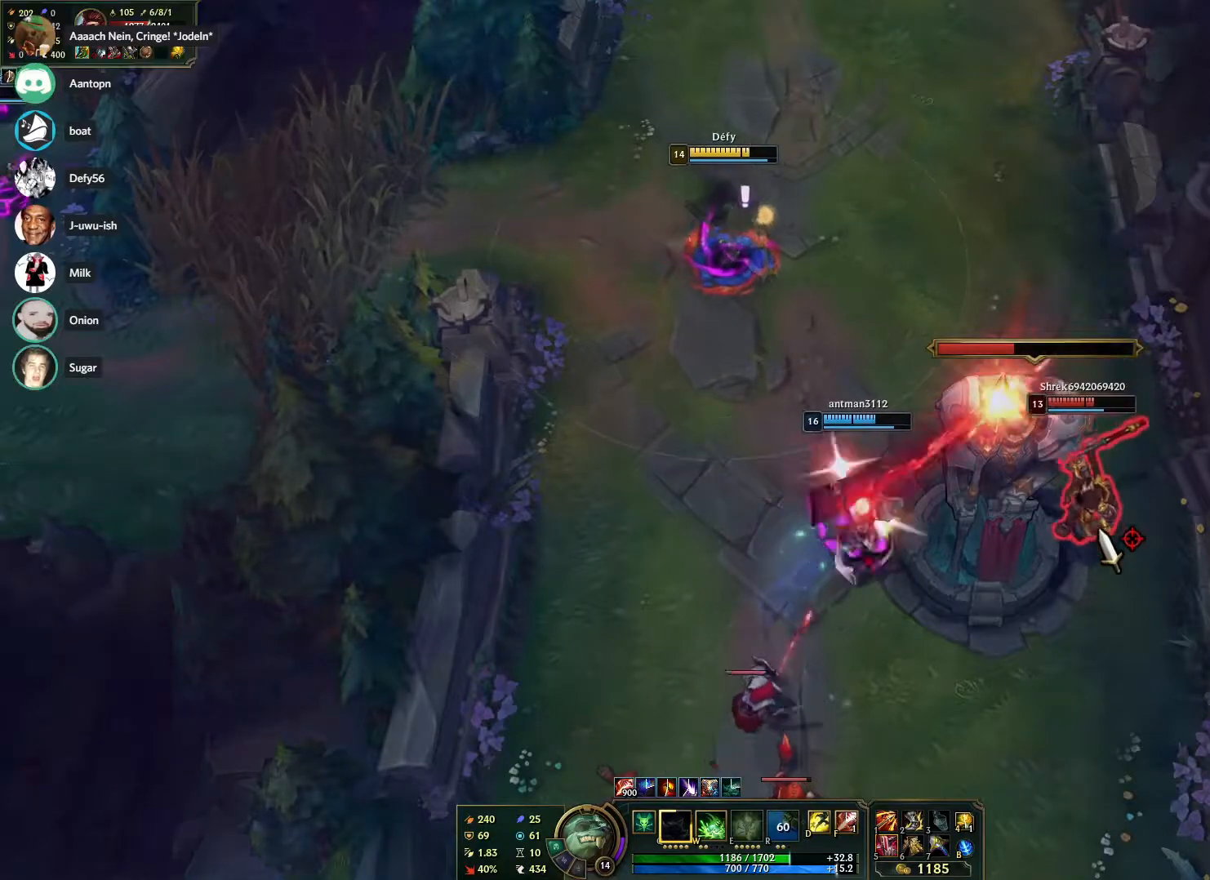
{"keys": [], "mouse": [], "events": [[267, "mouse_right", "down"], [367, "mouse_right", "up"]]}
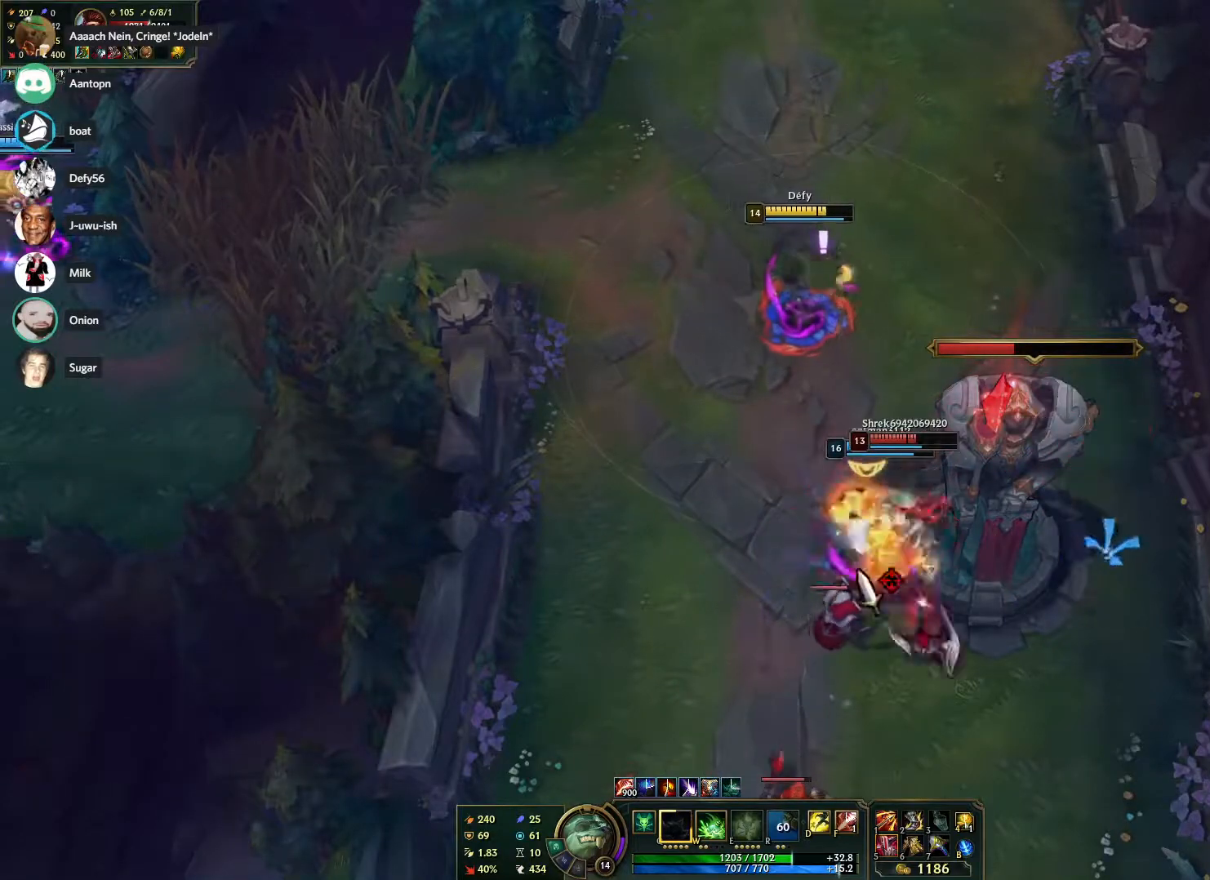
{"keys": [], "mouse": [], "events": [[100, "mouse_right", "down"], [200, "mouse_right", "up"], [333, "mouse_right", "down"], [433, "mouse_right", "up"]]}
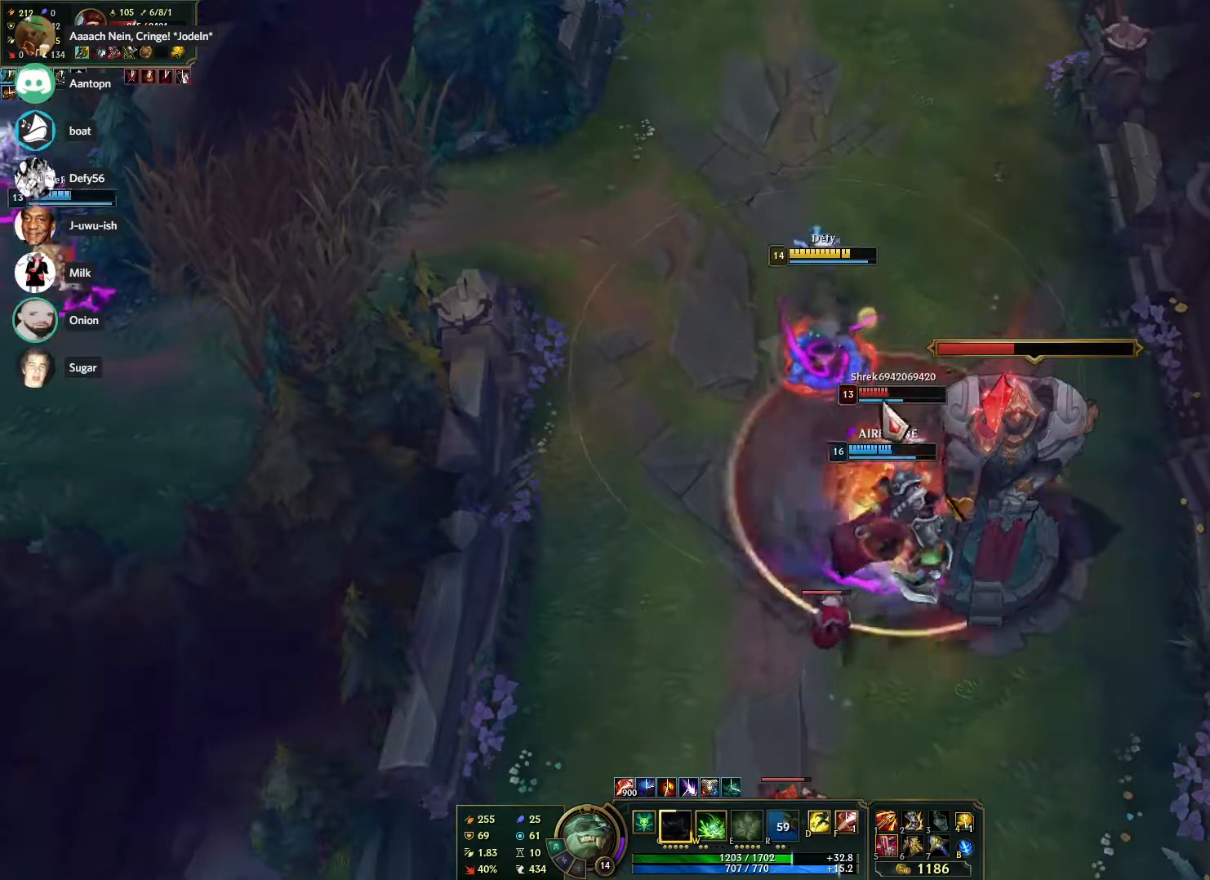
{"keys": [], "mouse": [], "events": [[117, "s", "down"], [167, "s", "up"], [300, "mouse_right", "down"], [450, "mouse_right", "up"]]}
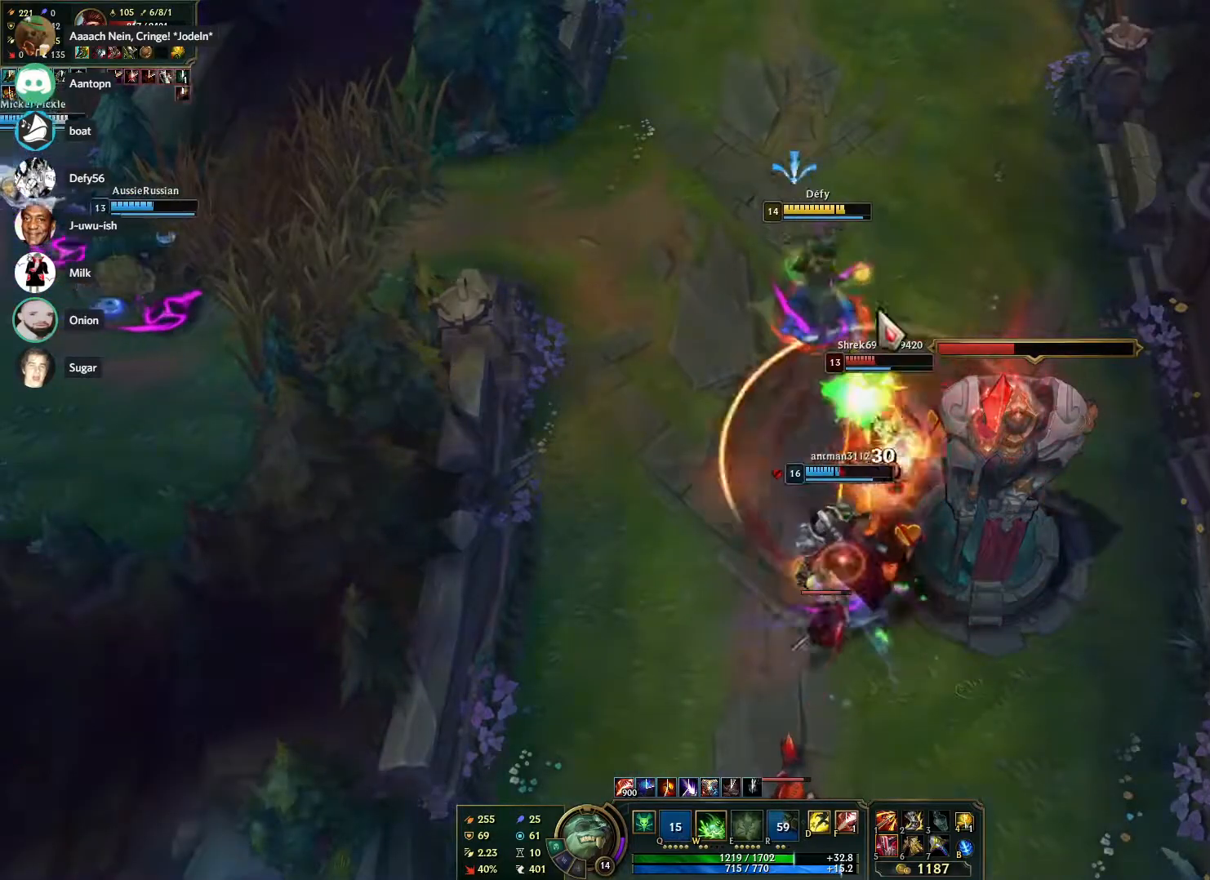
{"keys": [], "mouse": [], "events": [[33, "s", "down"], [133, "s", "up"], [317, "mouse_right", "down"], [417, "mouse_right", "up"]]}
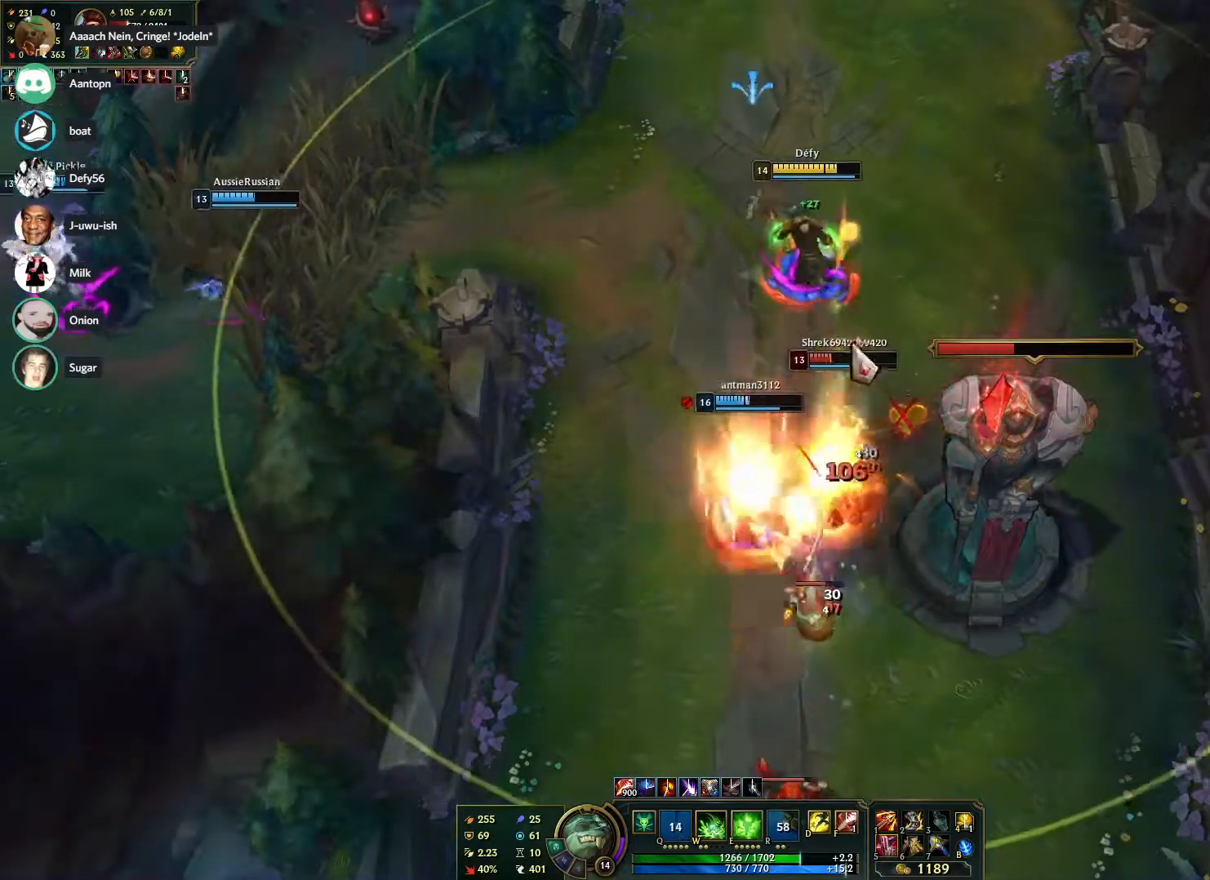
{"keys": [], "mouse": [], "events": [[50, "s", "down"], [100, "s", "up"], [200, "s", "down"], [283, "s", "up"]]}
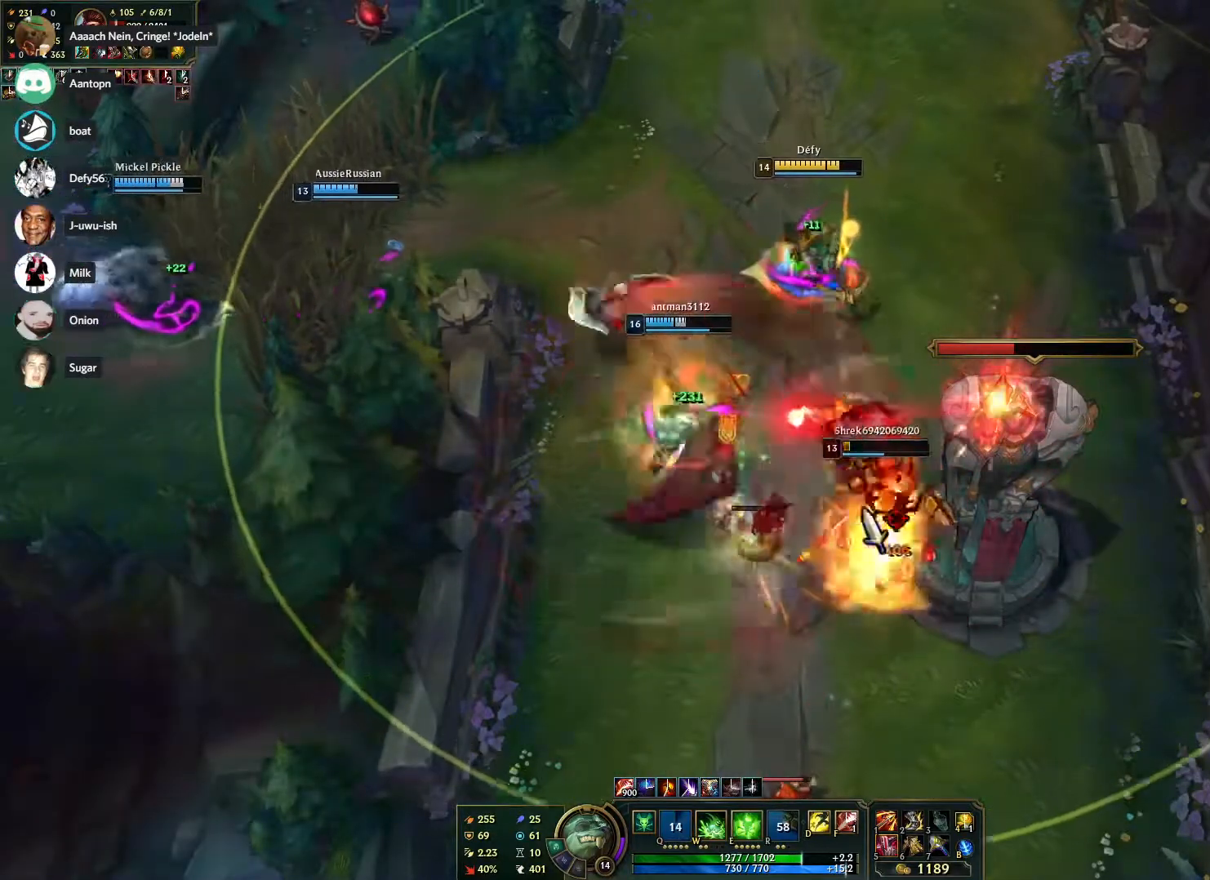
{"keys": [], "mouse": ["right"], "events": [[67, "mouse_right", "down"], [167, "mouse_right", "up"], [300, "e", "down"], [350, "e", "up"], [483, "mouse_right", "down"]]}
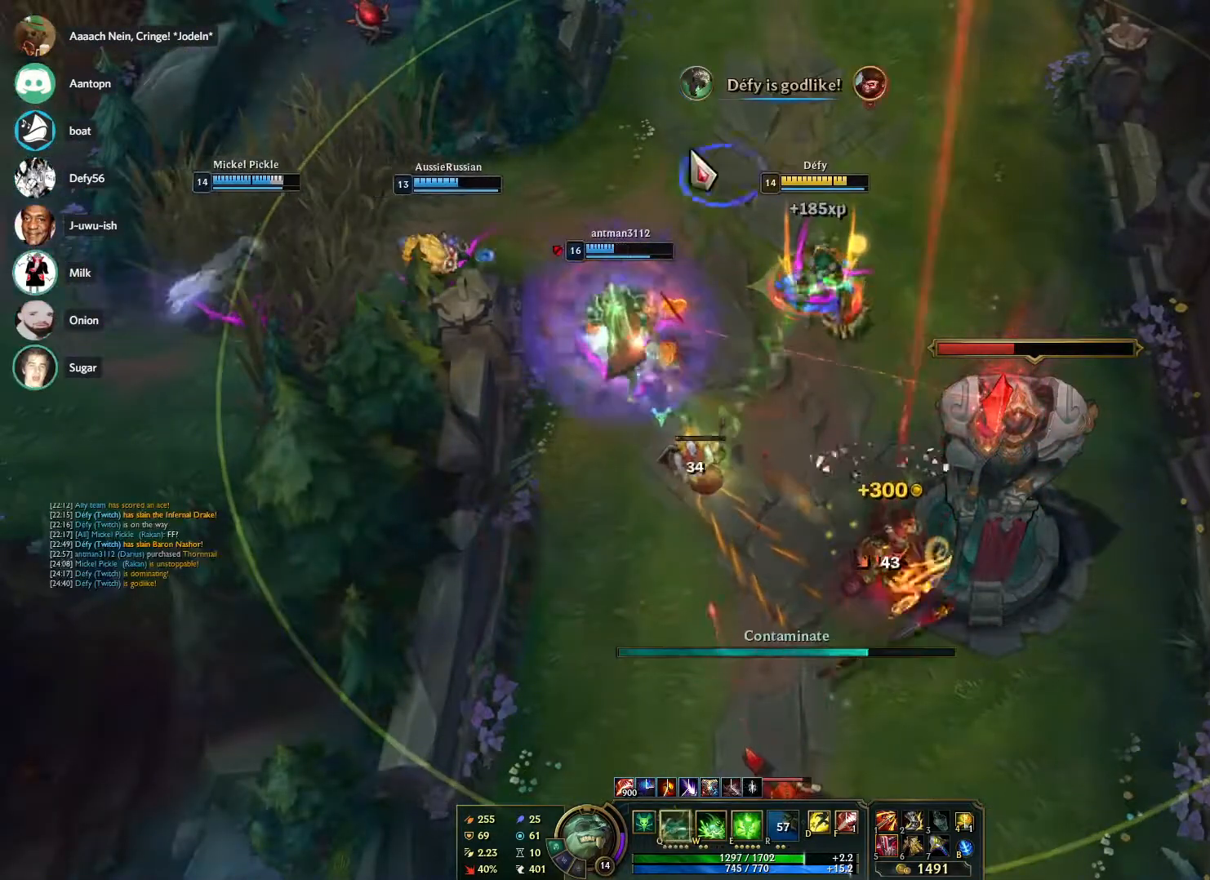
{"keys": [], "mouse": [], "events": [[133, "mouse_right", "up"], [183, "mouse_right", "down"], [317, "mouse_right", "up"]]}
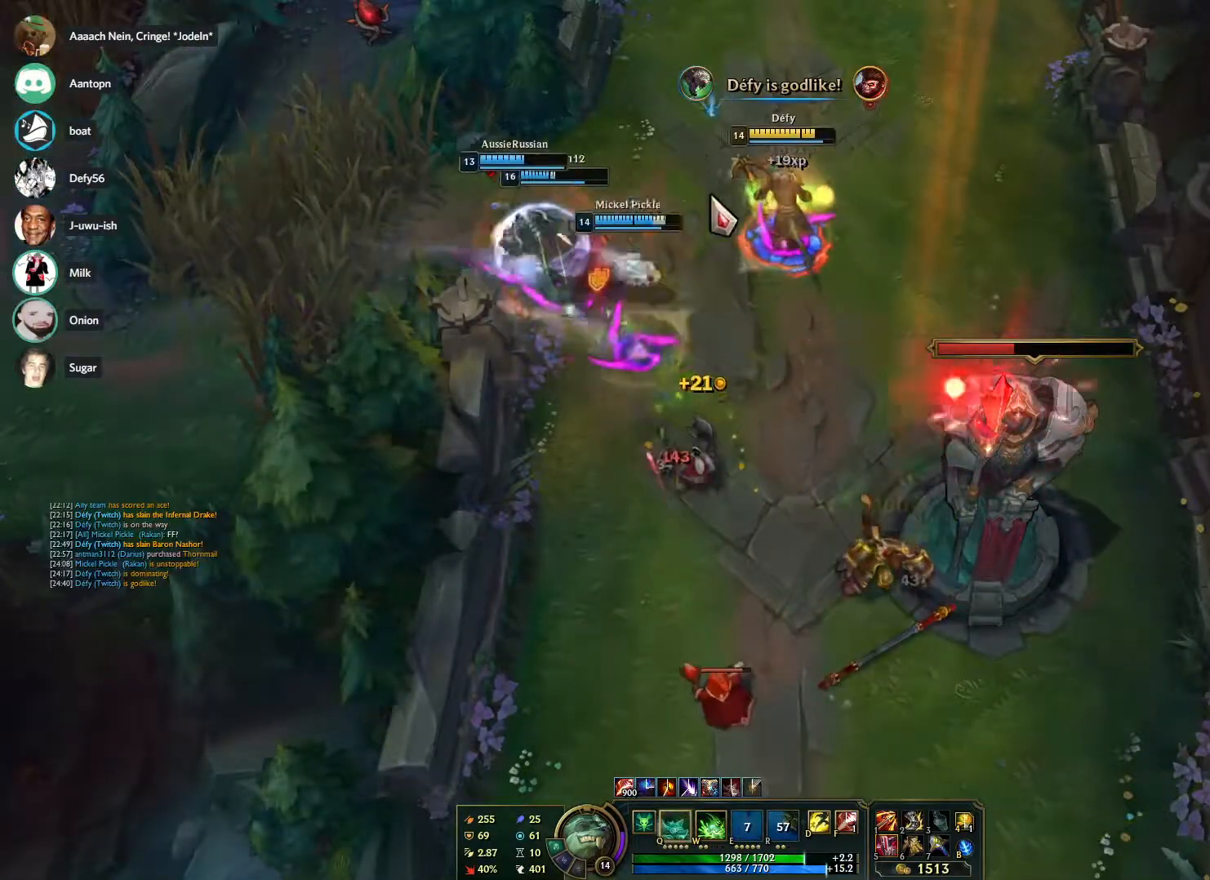
{"keys": [], "mouse": [], "events": [[50, "mouse_right", "down"], [200, "mouse_right", "up"], [283, "mouse_right", "down"], [383, "mouse_right", "up"]]}
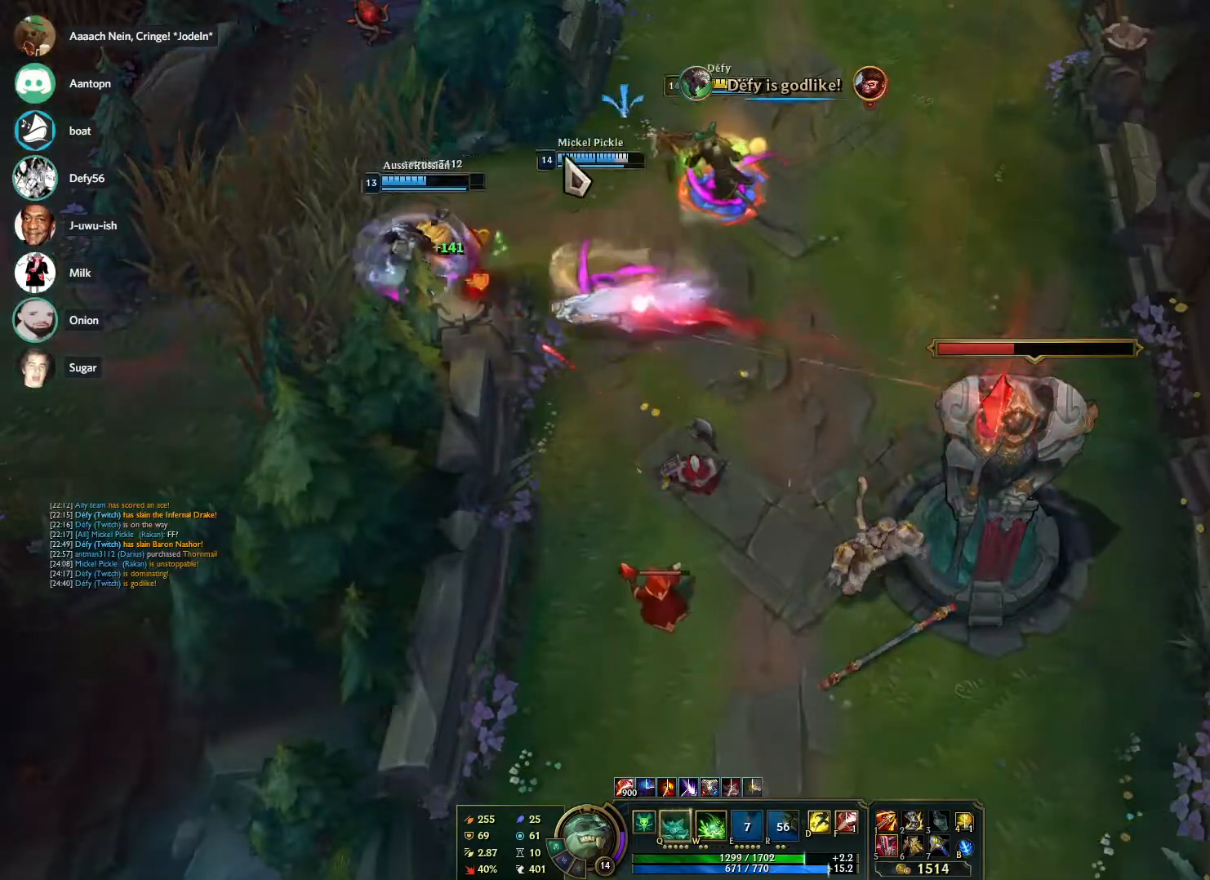
{"keys": [], "mouse": [], "events": [[217, "mouse_right", "down"], [300, "mouse_right", "up"]]}
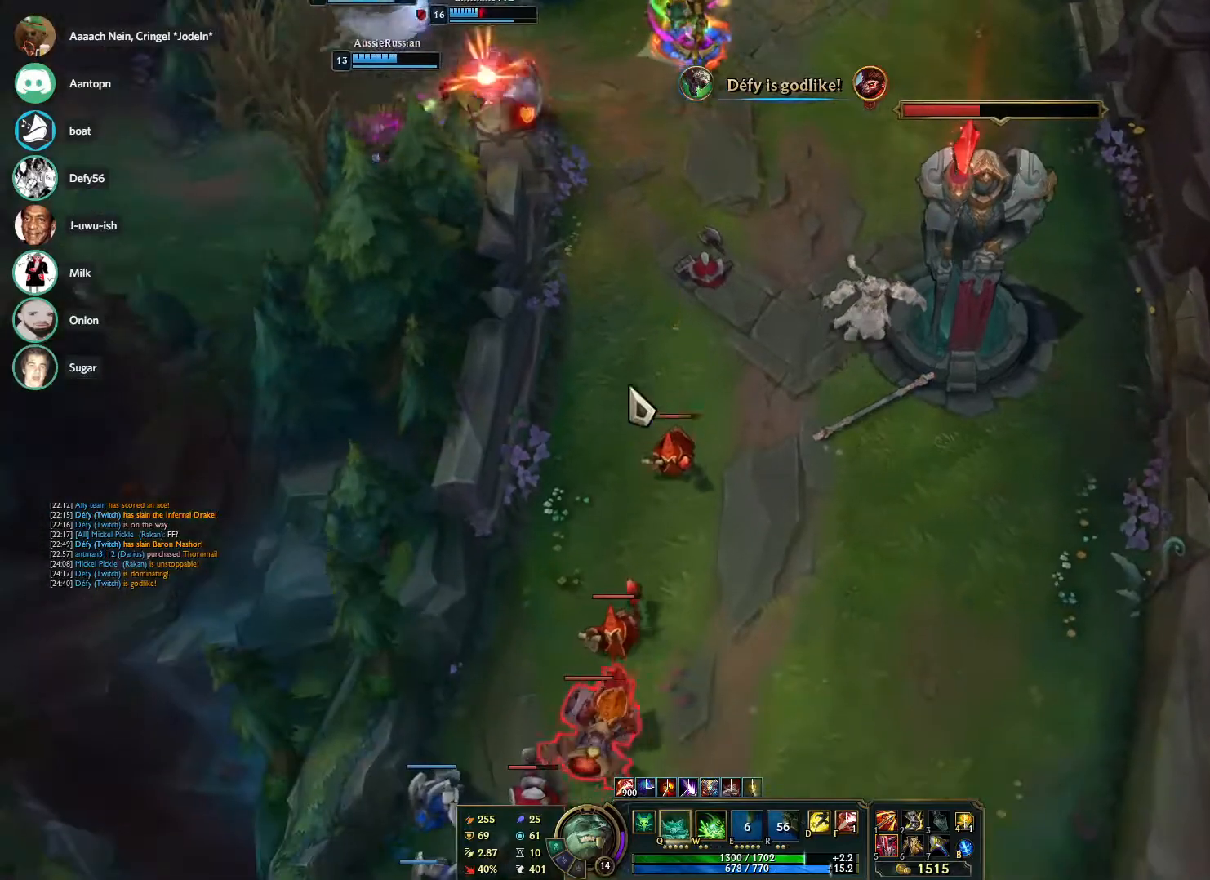
{"keys": ["q"], "mouse": [], "events": [[33, "mouse_right", "down"], [133, "mouse_right", "up"], [183, "mouse_right", "down"], [317, "mouse_right", "up"], [367, "mouse_right", "down"], [500, "mouse_right", "up"], [500, "q", "down"]]}
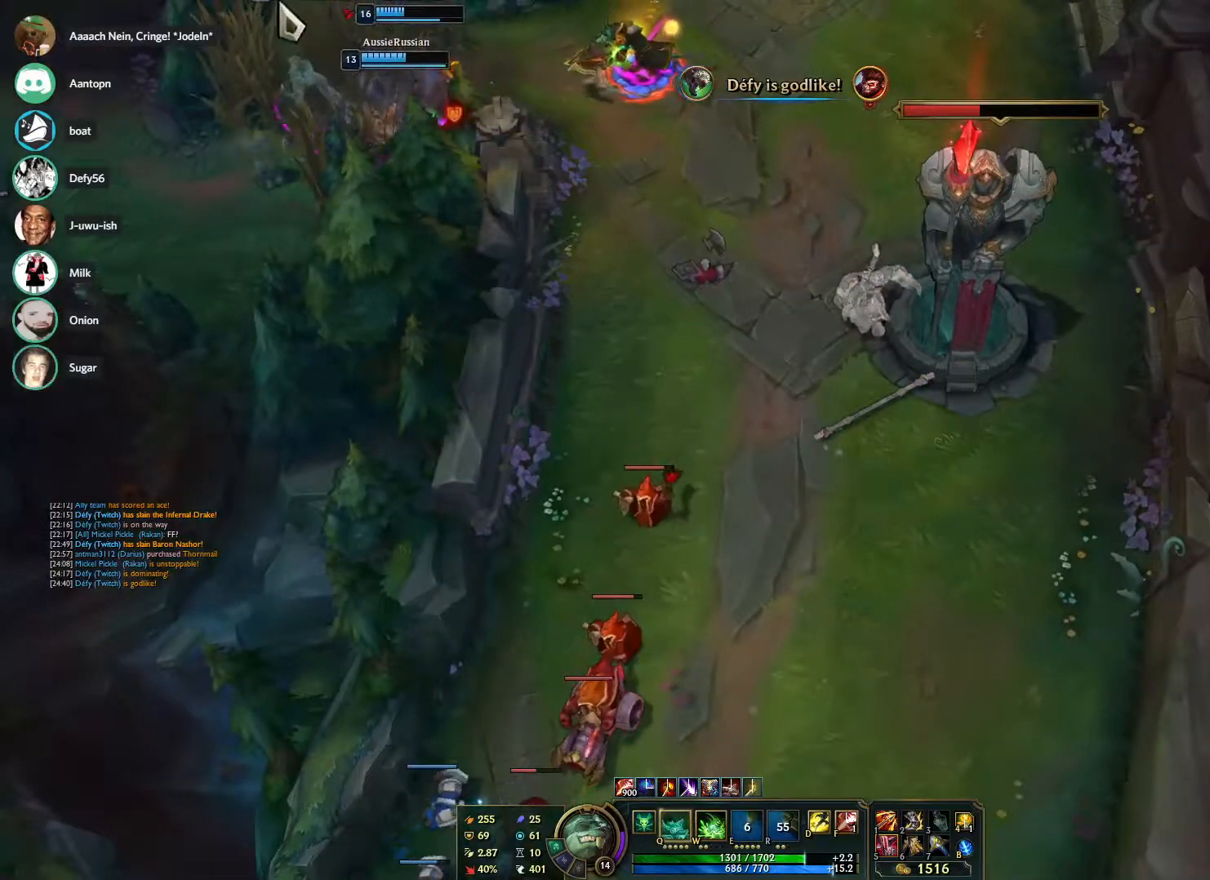
{"keys": [], "mouse": [], "events": [[100, "q", "up"]]}
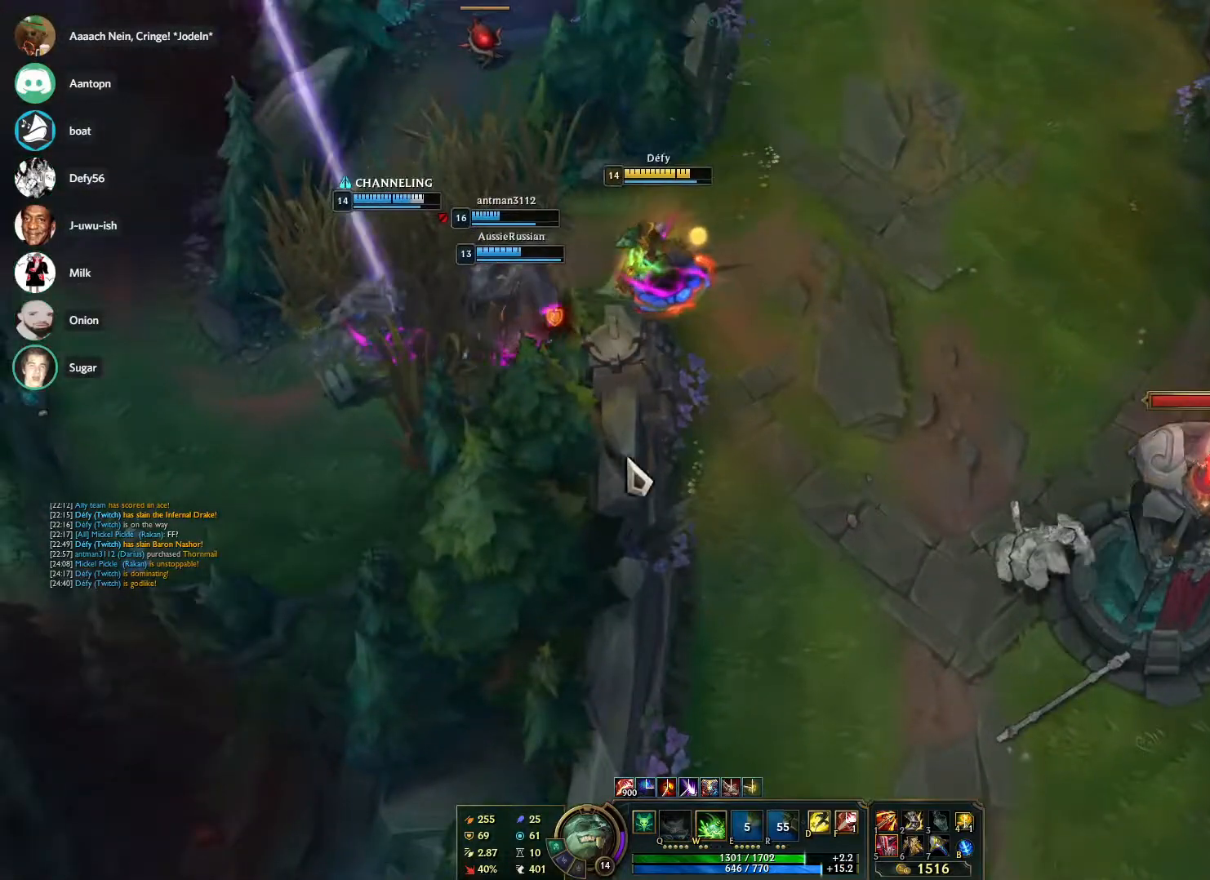
{"keys": [], "mouse": [], "events": [[67, "mouse_right", "down"], [200, "mouse_right", "up"], [250, "mouse_right", "down"], [350, "mouse_right", "up"]]}
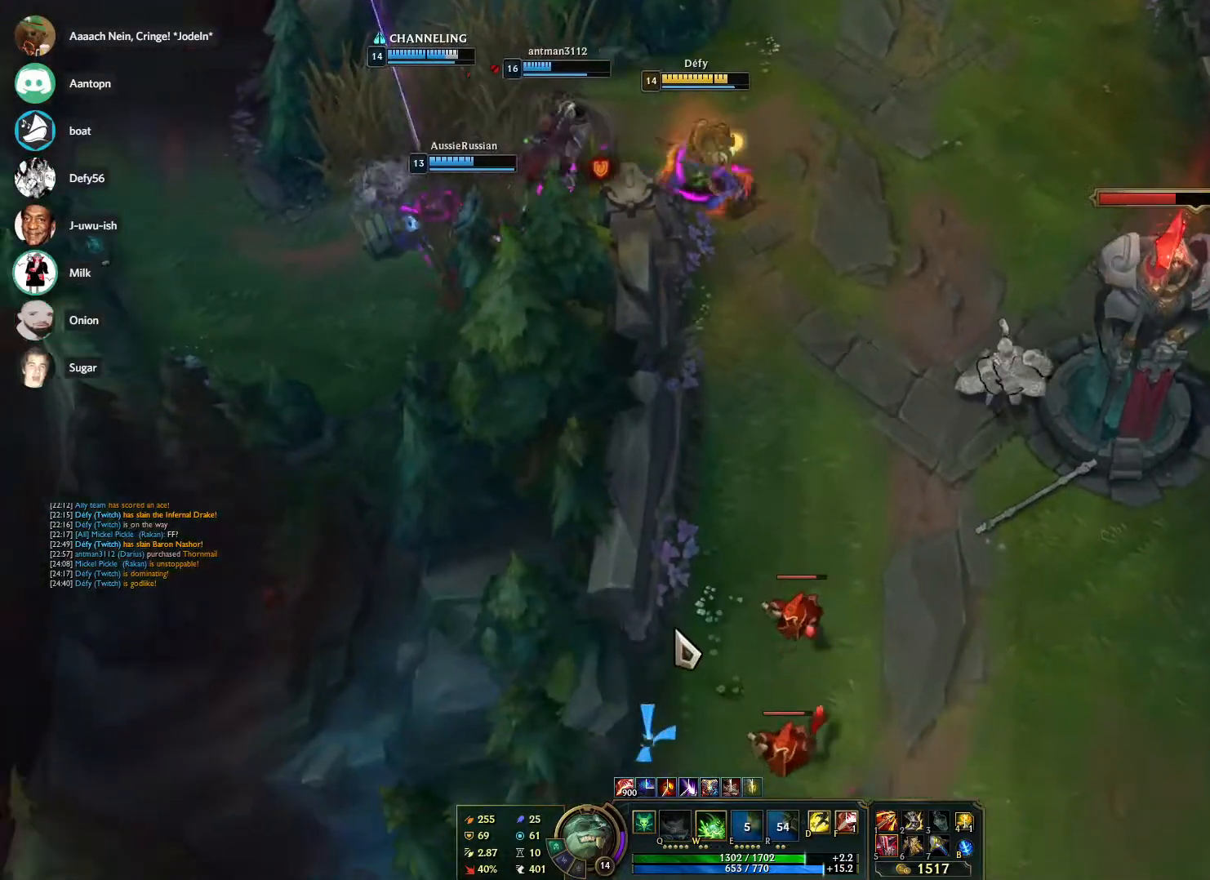
{"keys": [], "mouse": ["right"], "events": [[183, "mouse_right", "down"], [317, "mouse_right", "up"], [367, "mouse_right", "down"], [467, "mouse_right", "up"], [500, "mouse_right", "down"]]}
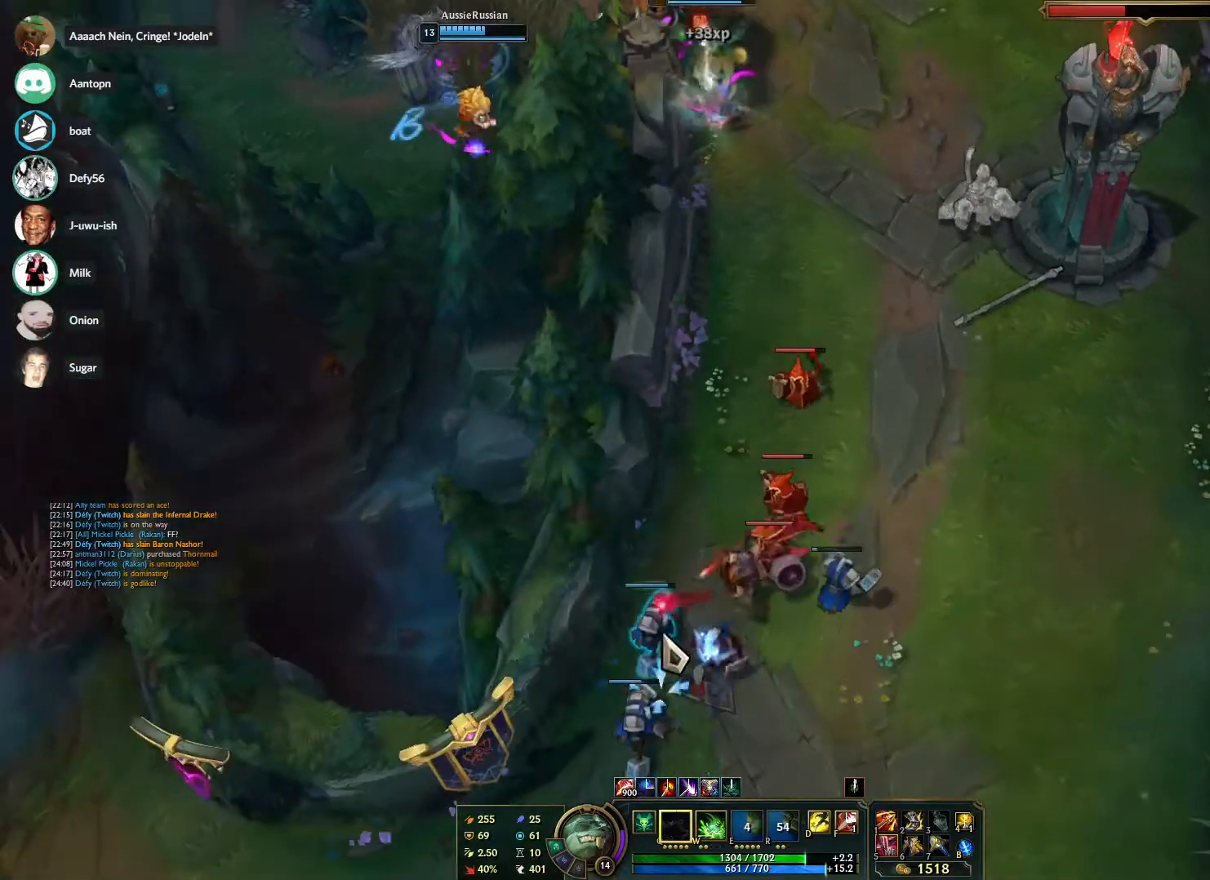
{"keys": [], "mouse": ["right"], "events": [[150, "mouse_right", "up"], [433, "mouse_right", "down"]]}
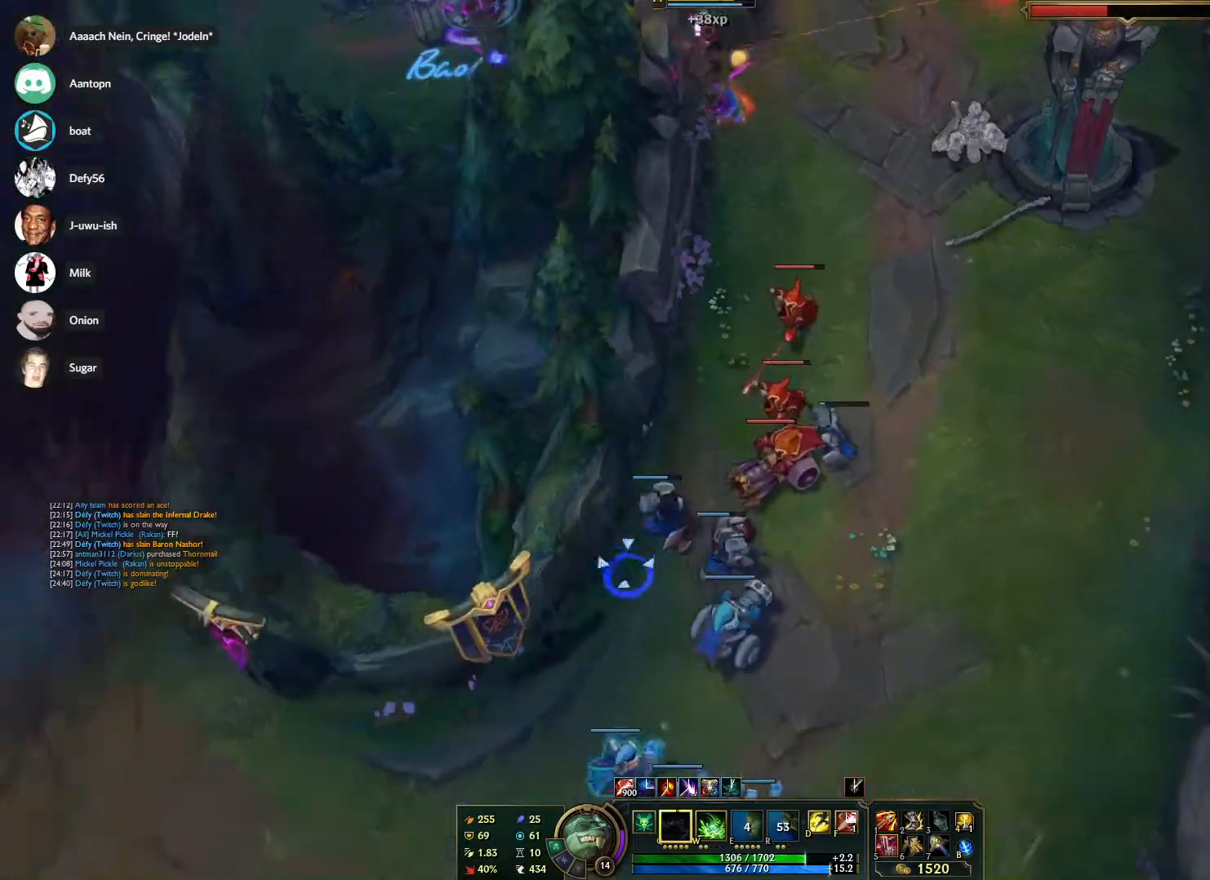
{"keys": [], "mouse": ["right"], "events": [[67, "mouse_right", "up"], [117, "mouse_right", "down"], [250, "mouse_right", "up"], [300, "mouse_right", "down"], [450, "mouse_right", "up"], [483, "mouse_right", "down"]]}
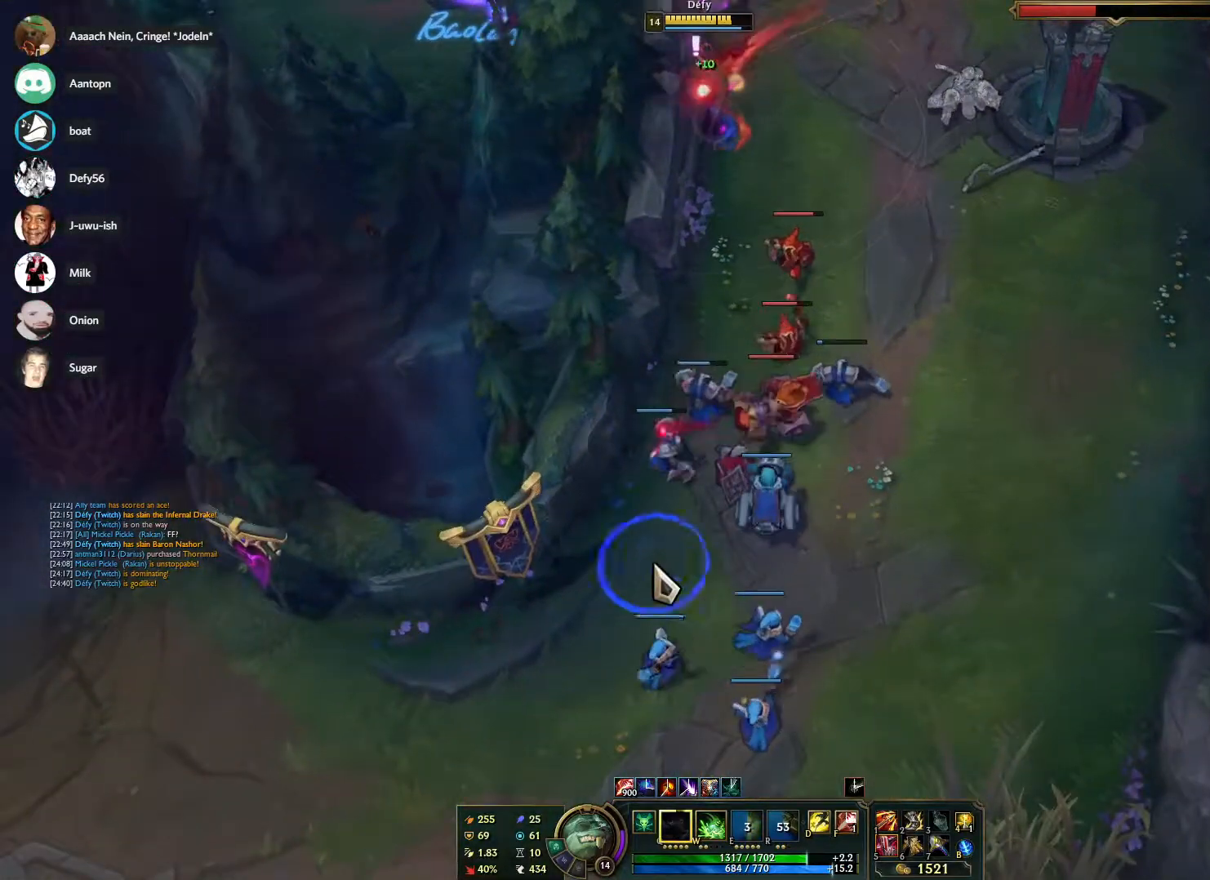
{"keys": [], "mouse": ["right"], "events": [[133, "mouse_right", "up"], [217, "mouse_right", "down"], [317, "mouse_right", "up"], [417, "mouse_right", "down"]]}
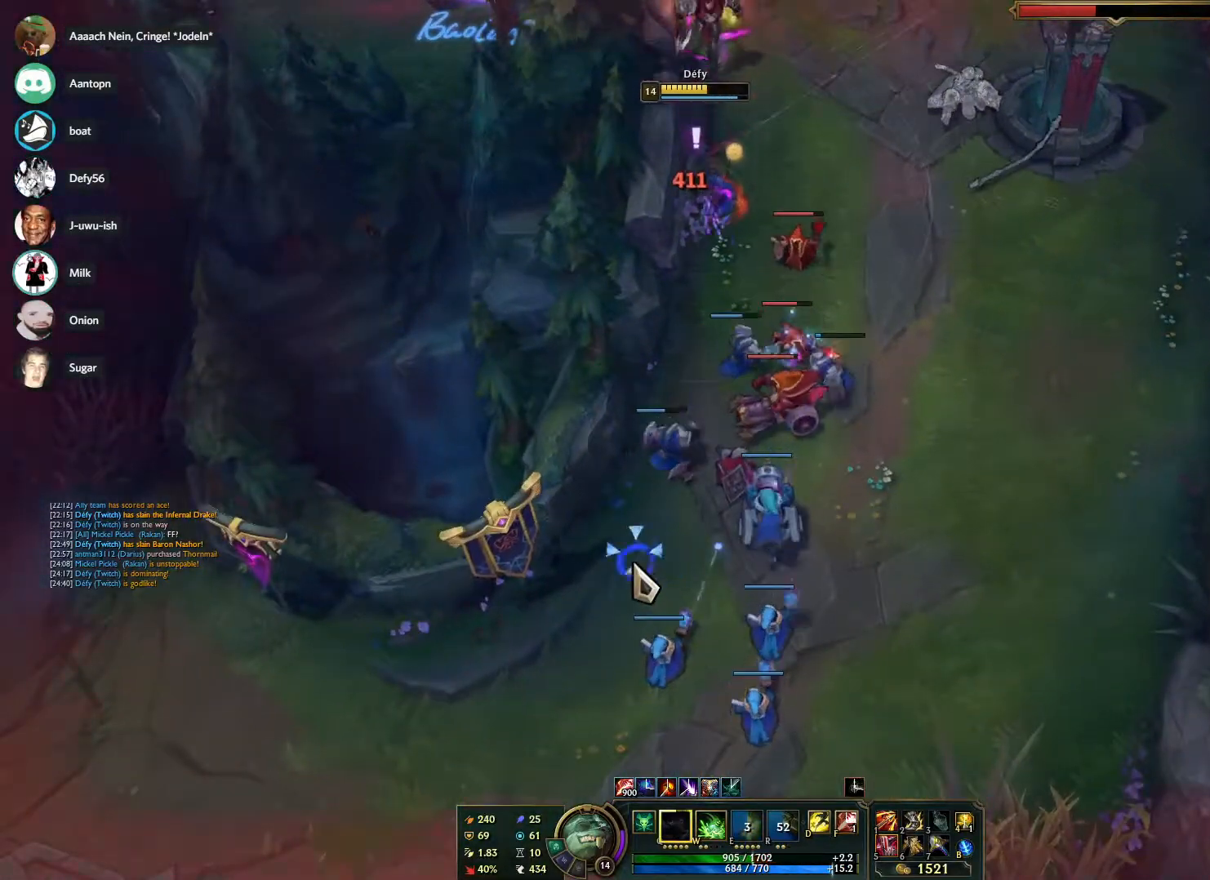
{"keys": [], "mouse": [], "events": [[50, "mouse_right", "up"], [150, "mouse_right", "down"], [233, "mouse_right", "up"], [333, "mouse_right", "down"], [483, "mouse_right", "up"]]}
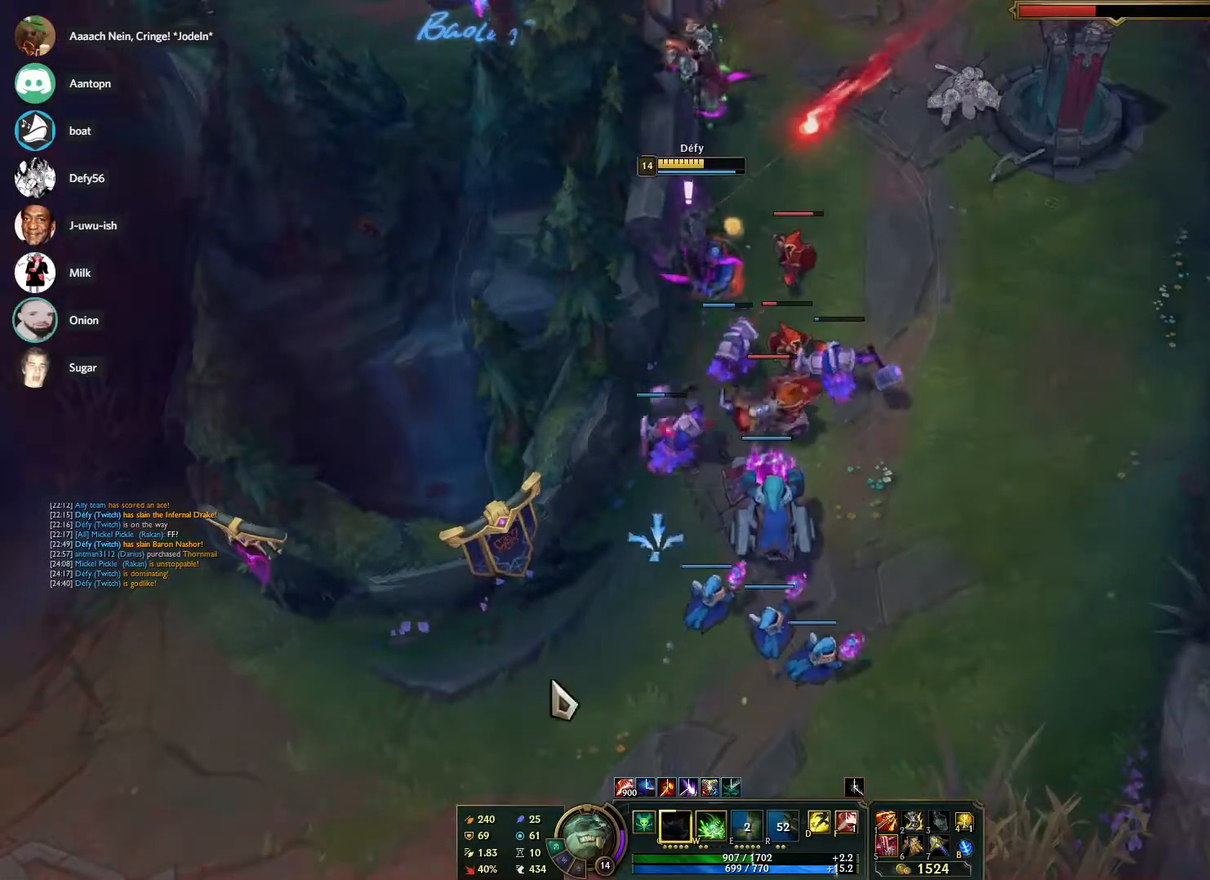
{"keys": [], "mouse": ["right"], "events": [[67, "mouse_right", "down"], [167, "mouse_right", "up"], [250, "mouse_right", "down"], [350, "mouse_right", "up"], [450, "mouse_right", "down"]]}
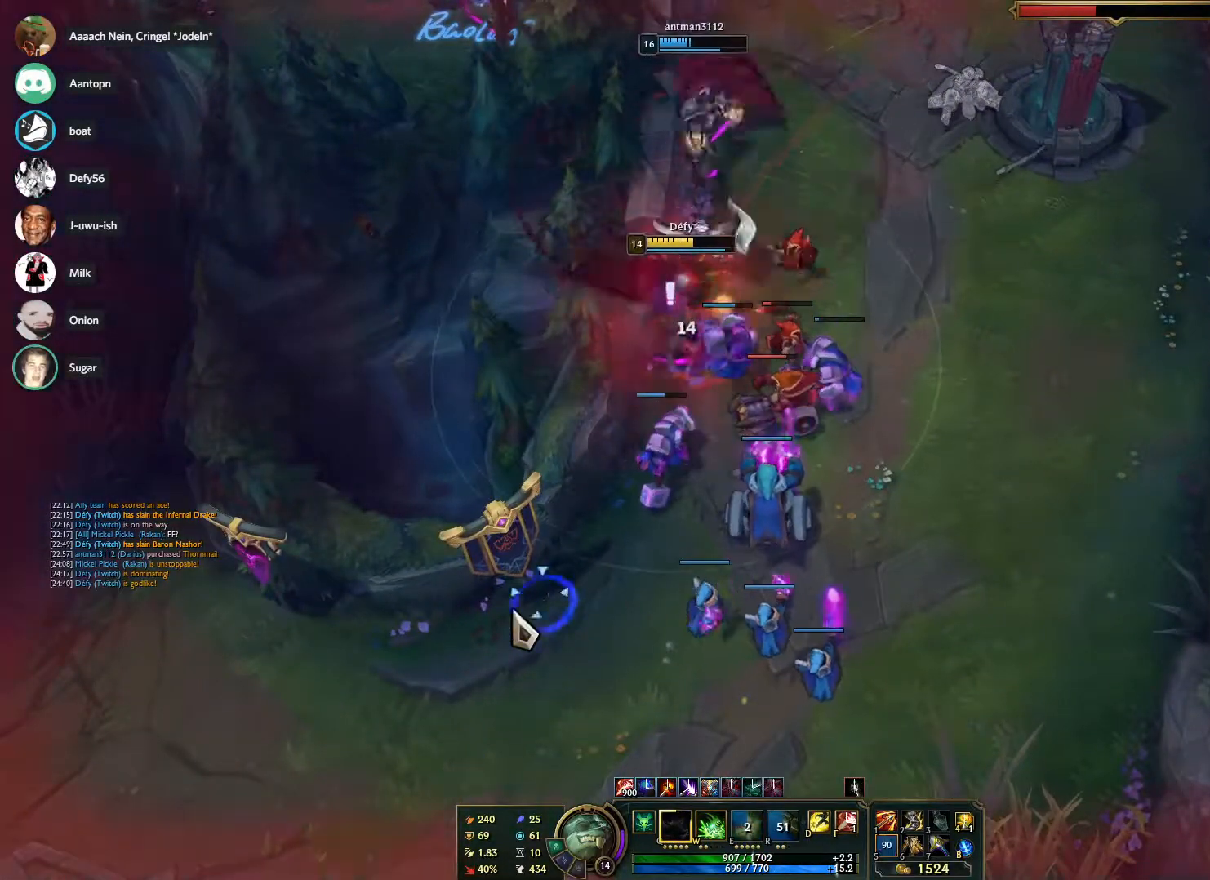
{"keys": [], "mouse": [], "events": [[83, "mouse_right", "up"], [183, "mouse_right", "down"], [317, "mouse_right", "up"], [417, "s", "down"], [500, "s", "up"]]}
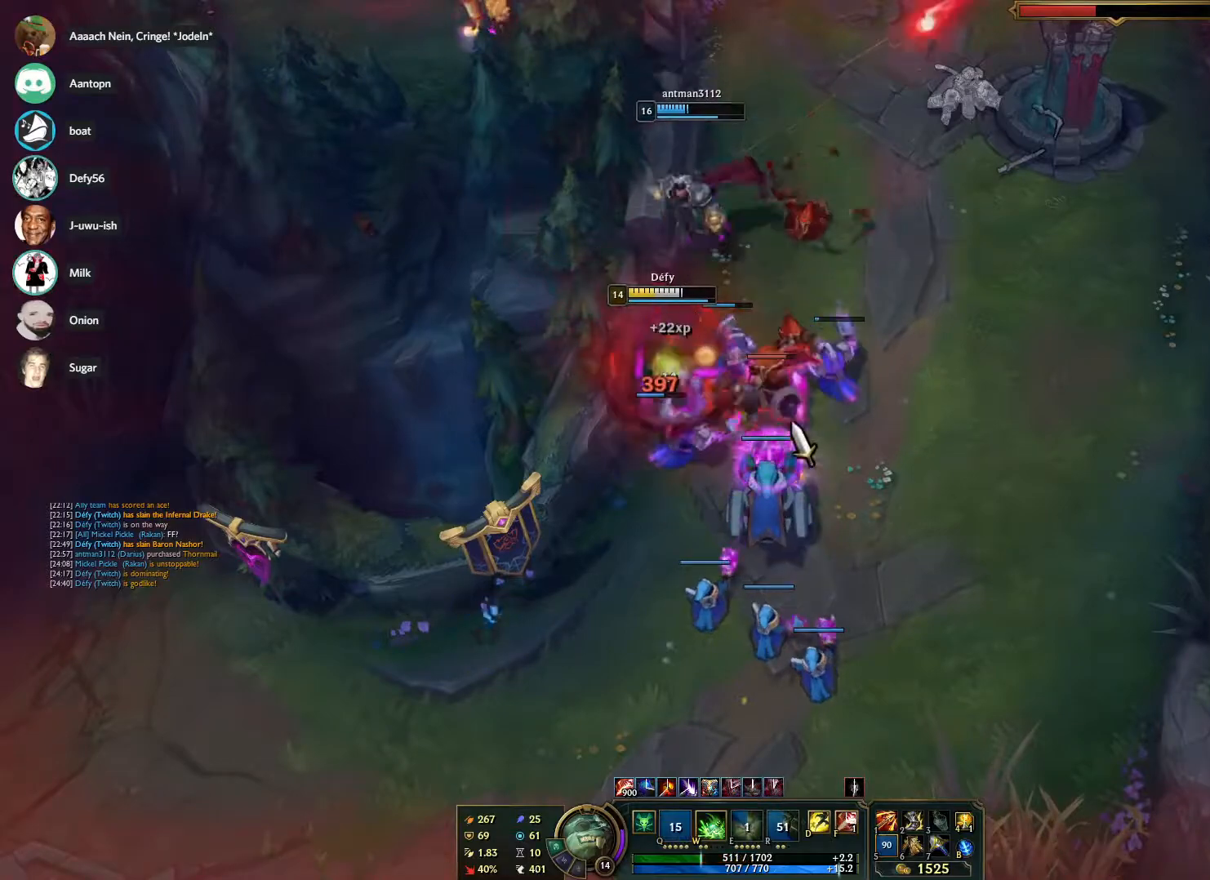
{"keys": ["s"], "mouse": [], "events": [[100, "s", "down"], [150, "s", "up"], [200, "mouse_right", "down"], [333, "mouse_right", "up"], [333, "s", "down"], [383, "s", "up"], [483, "s", "down"]]}
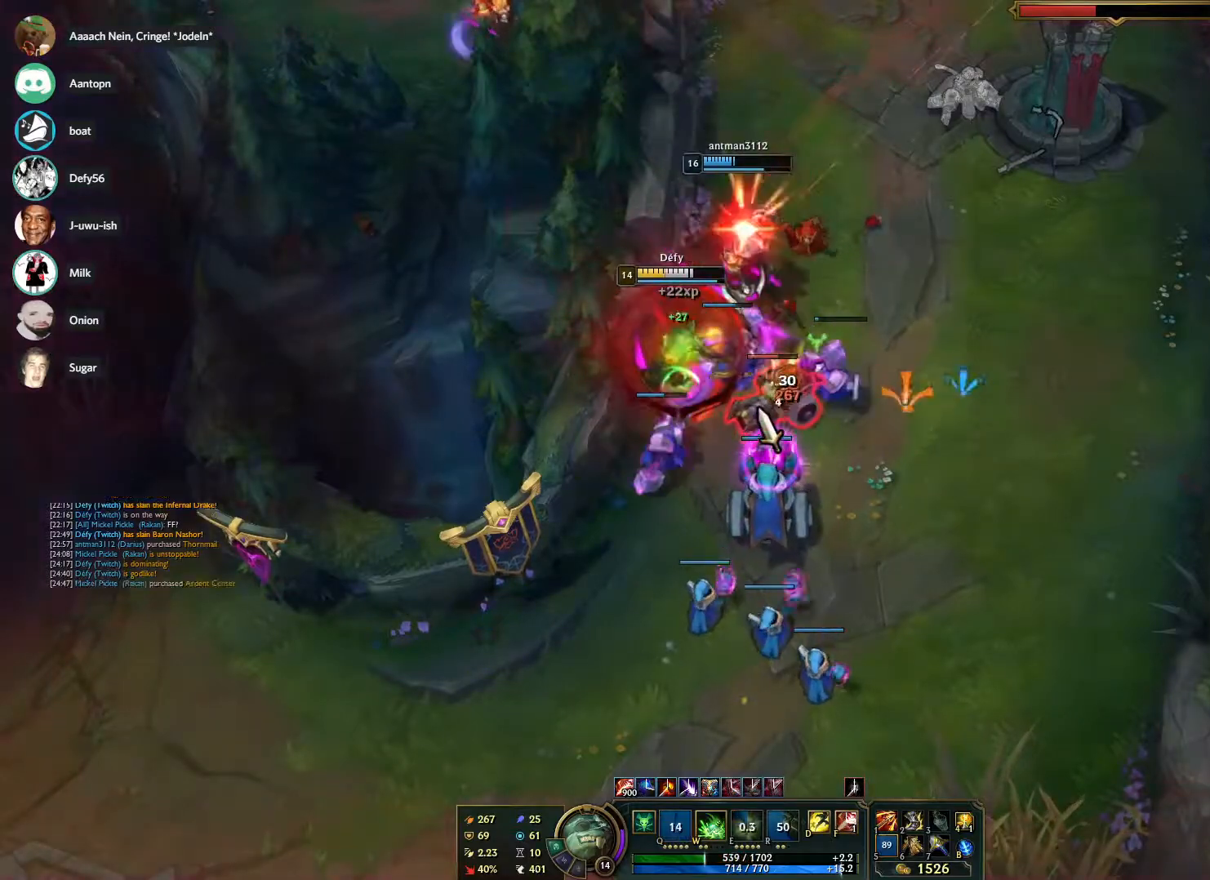
{"keys": [], "mouse": [], "events": [[67, "s", "up"], [167, "mouse_right", "down"], [250, "mouse_right", "up"], [250, "s", "down"], [350, "s", "up"], [400, "s", "down"], [483, "s", "up"]]}
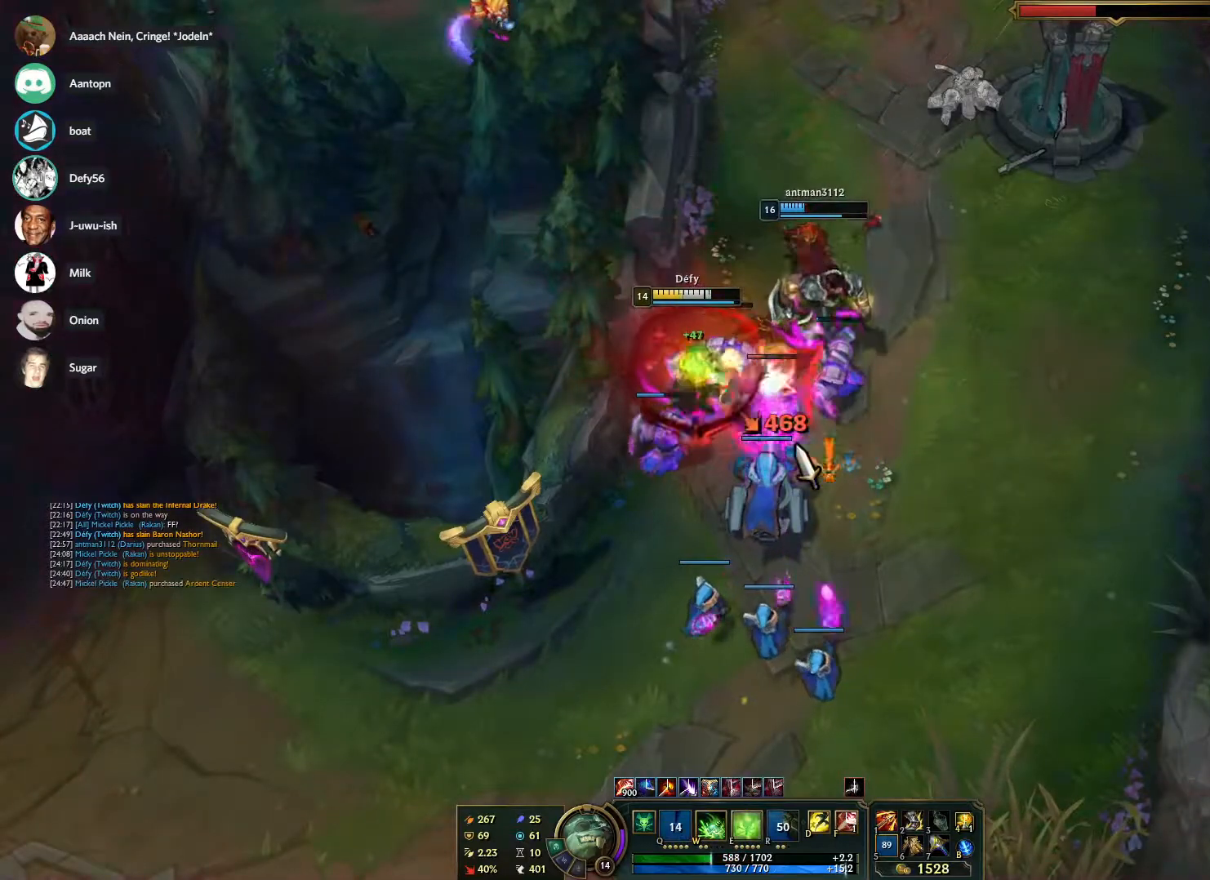
{"keys": ["s"], "mouse": [], "events": [[83, "s", "down"], [183, "s", "up"], [267, "s", "down"], [367, "s", "up"], [467, "s", "down"]]}
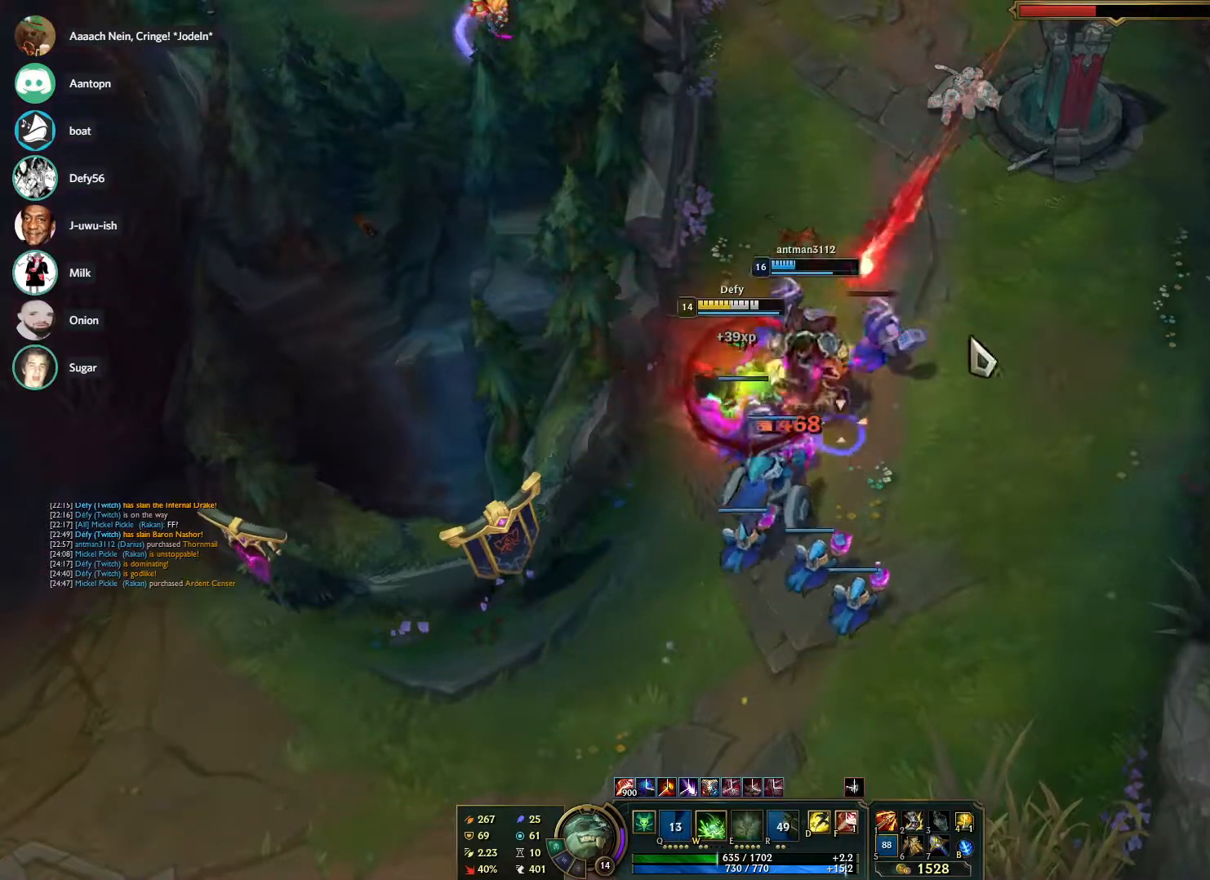
{"keys": ["s"], "mouse": [], "events": [[50, "mouse_right", "down"], [50, "s", "up"], [150, "mouse_right", "up"], [200, "mouse_right", "down"], [283, "mouse_right", "up"], [383, "mouse_right", "down"], [433, "s", "down"], [483, "mouse_right", "up"]]}
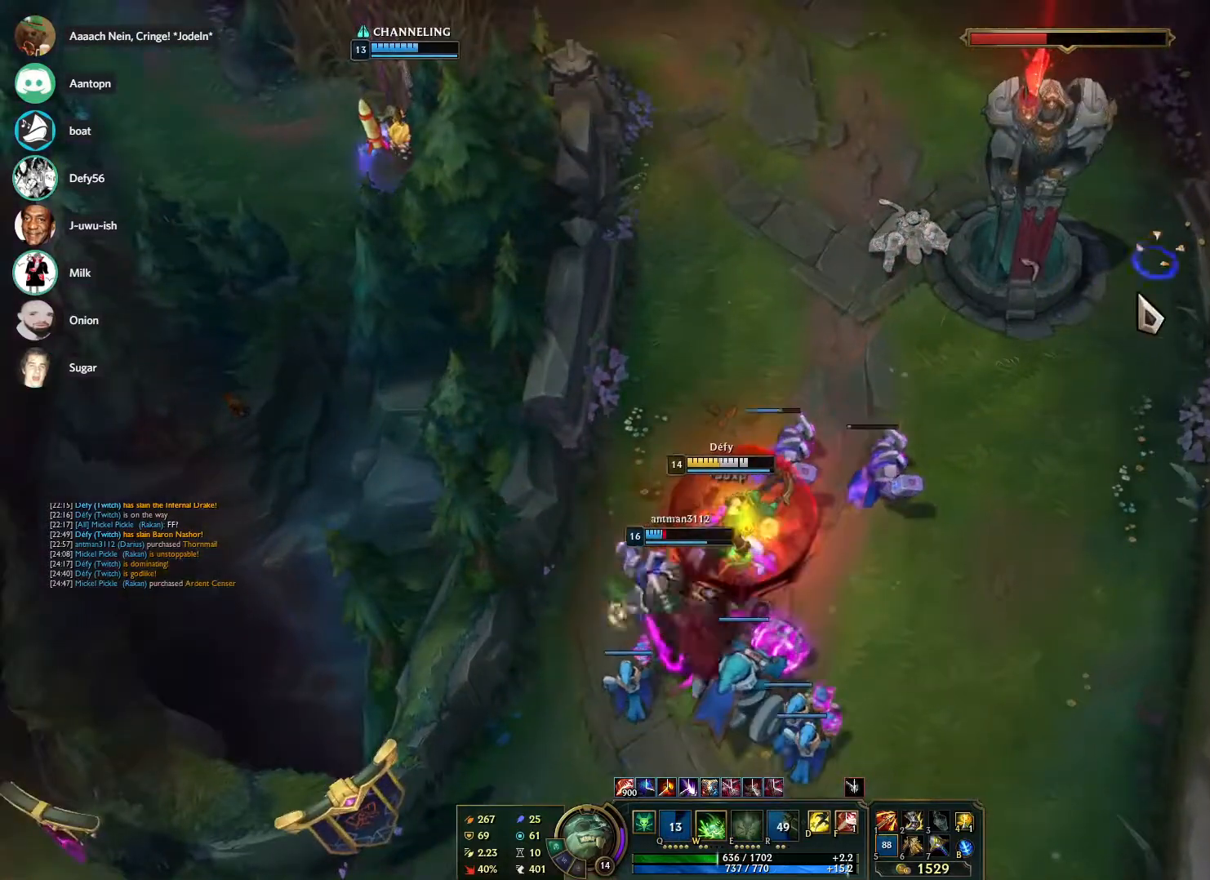
{"keys": [], "mouse": [], "events": [[17, "s", "up"], [117, "s", "down"], [167, "s", "up"], [250, "s", "down"], [350, "s", "up"], [450, "s", "down"], [483, "s", "up"]]}
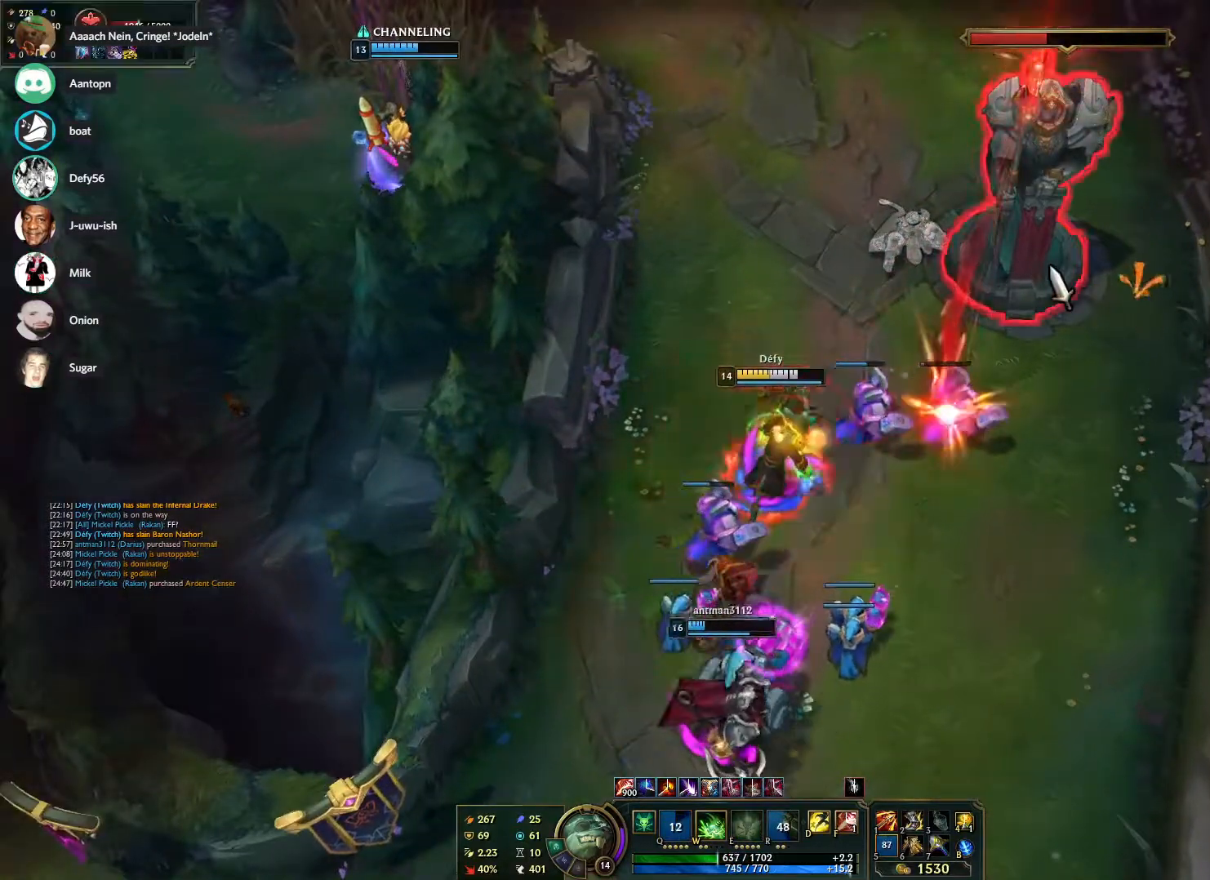
{"keys": ["s"], "mouse": [], "events": [[500, "s", "down"]]}
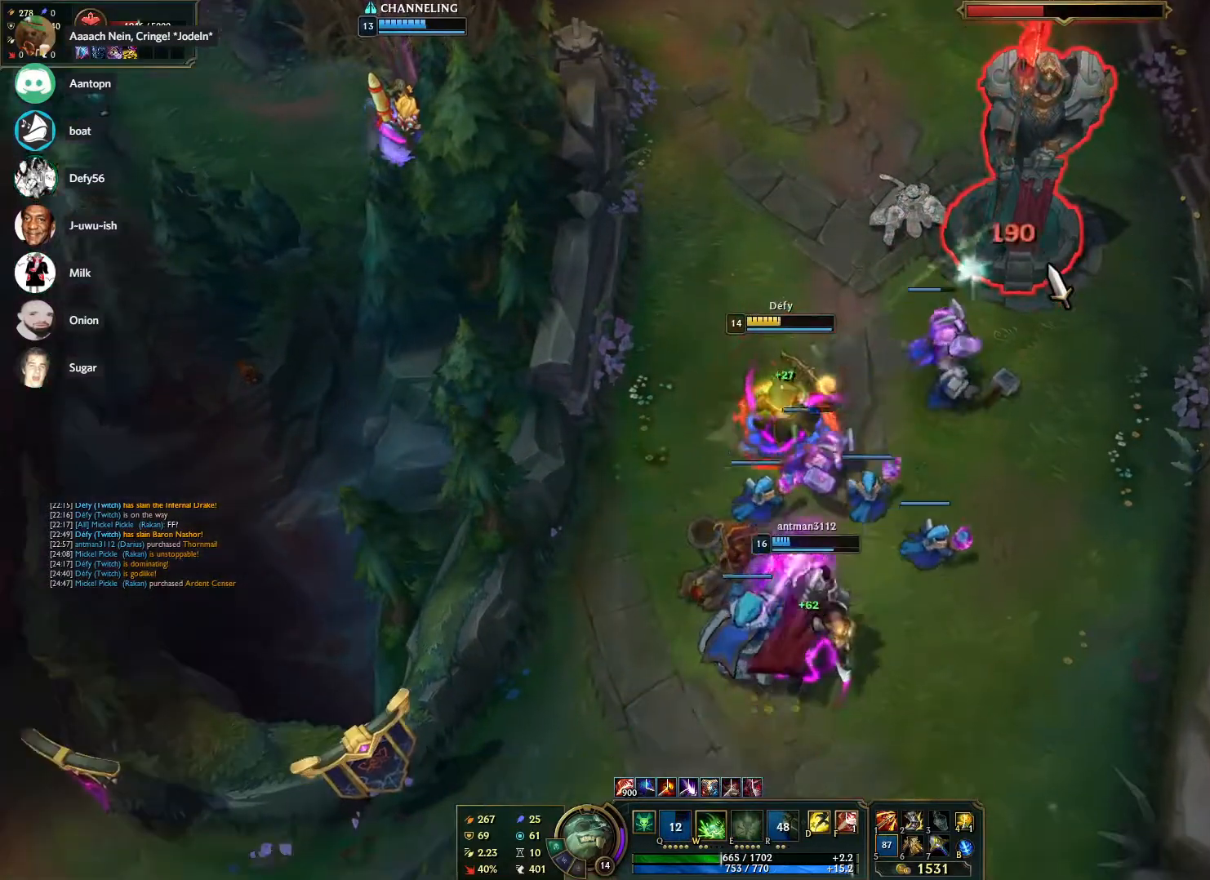
{"keys": [], "mouse": [], "events": [[100, "s", "up"], [200, "s", "down"], [250, "s", "up"]]}
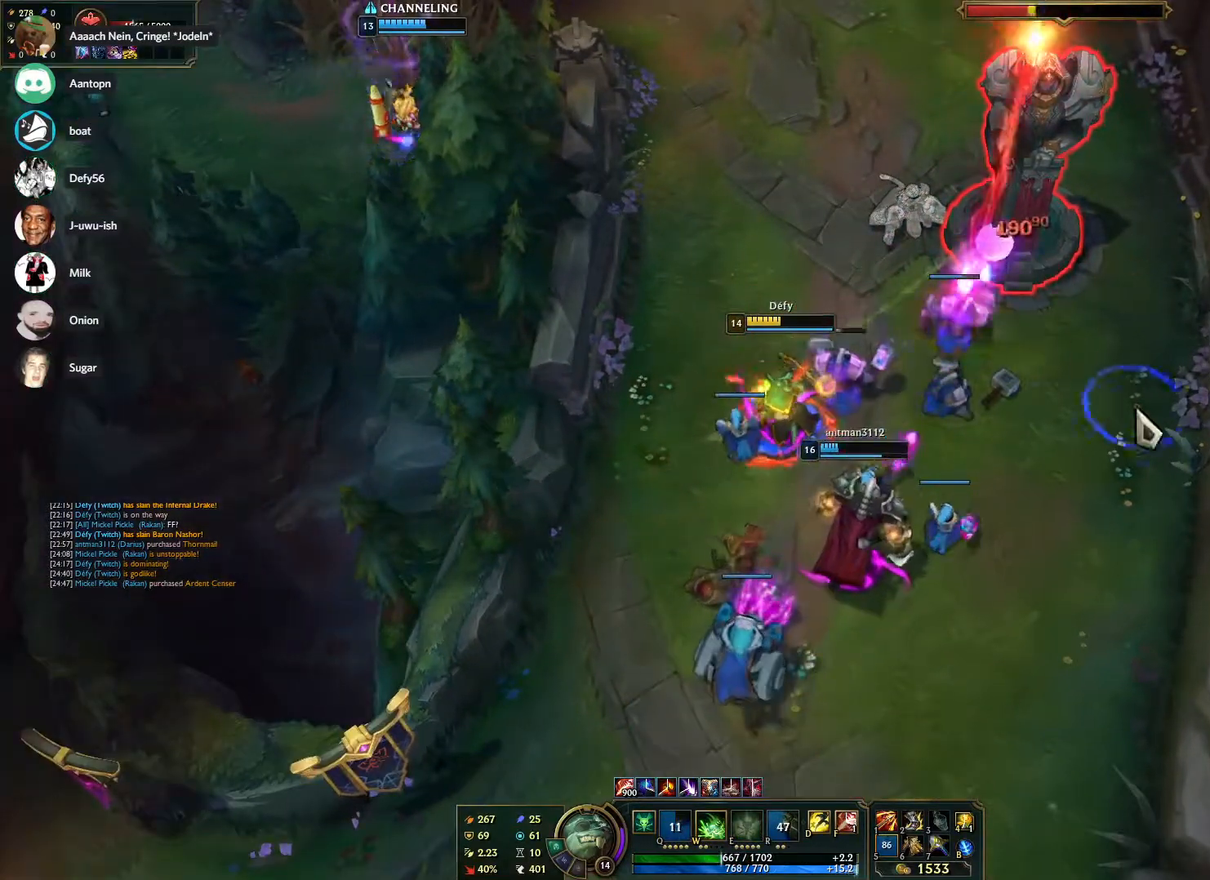
{"keys": [], "mouse": [], "events": [[17, "mouse_right", "down"], [117, "mouse_right", "up"], [117, "s", "down"], [200, "s", "up"], [400, "mouse_right", "down"], [483, "mouse_right", "up"]]}
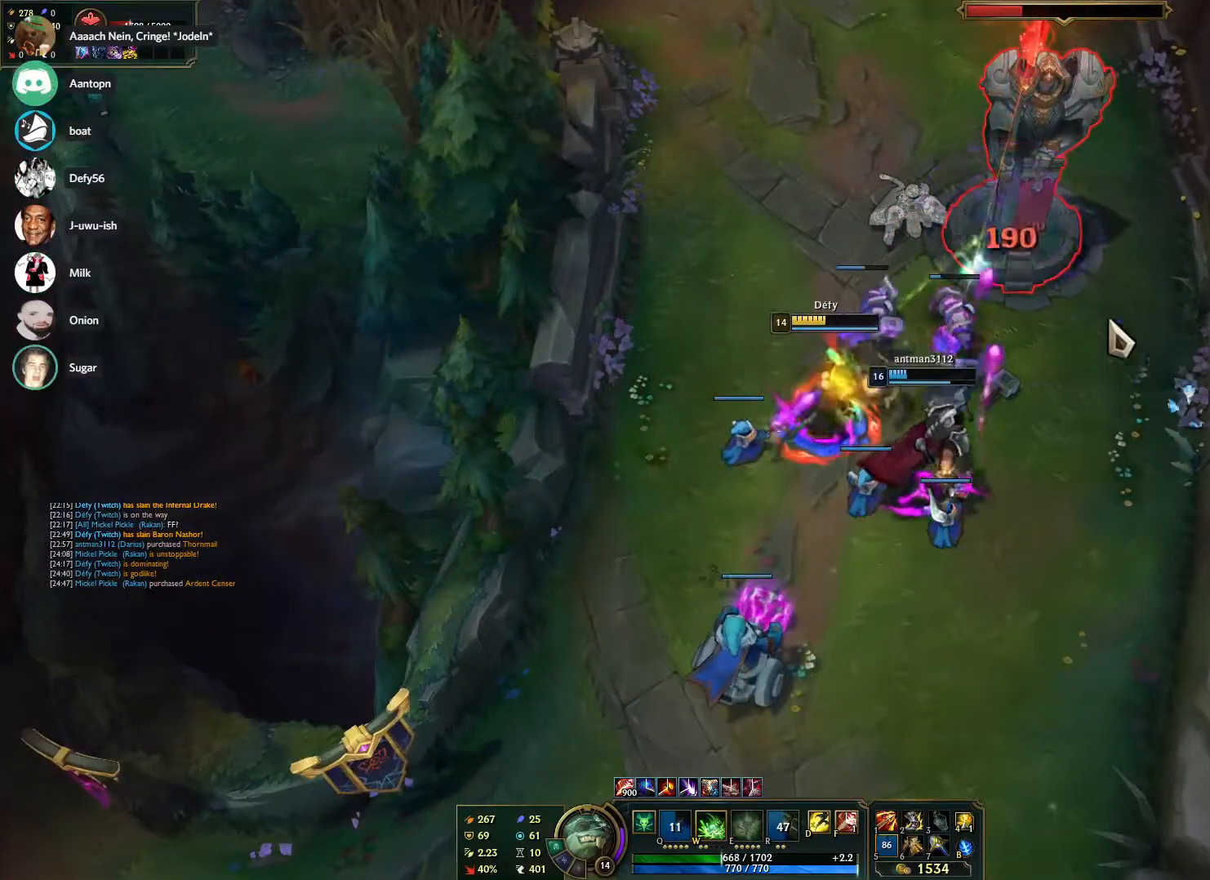
{"keys": [], "mouse": [], "events": [[33, "s", "down"], [83, "s", "up"], [367, "mouse_right", "down"], [500, "mouse_right", "up"]]}
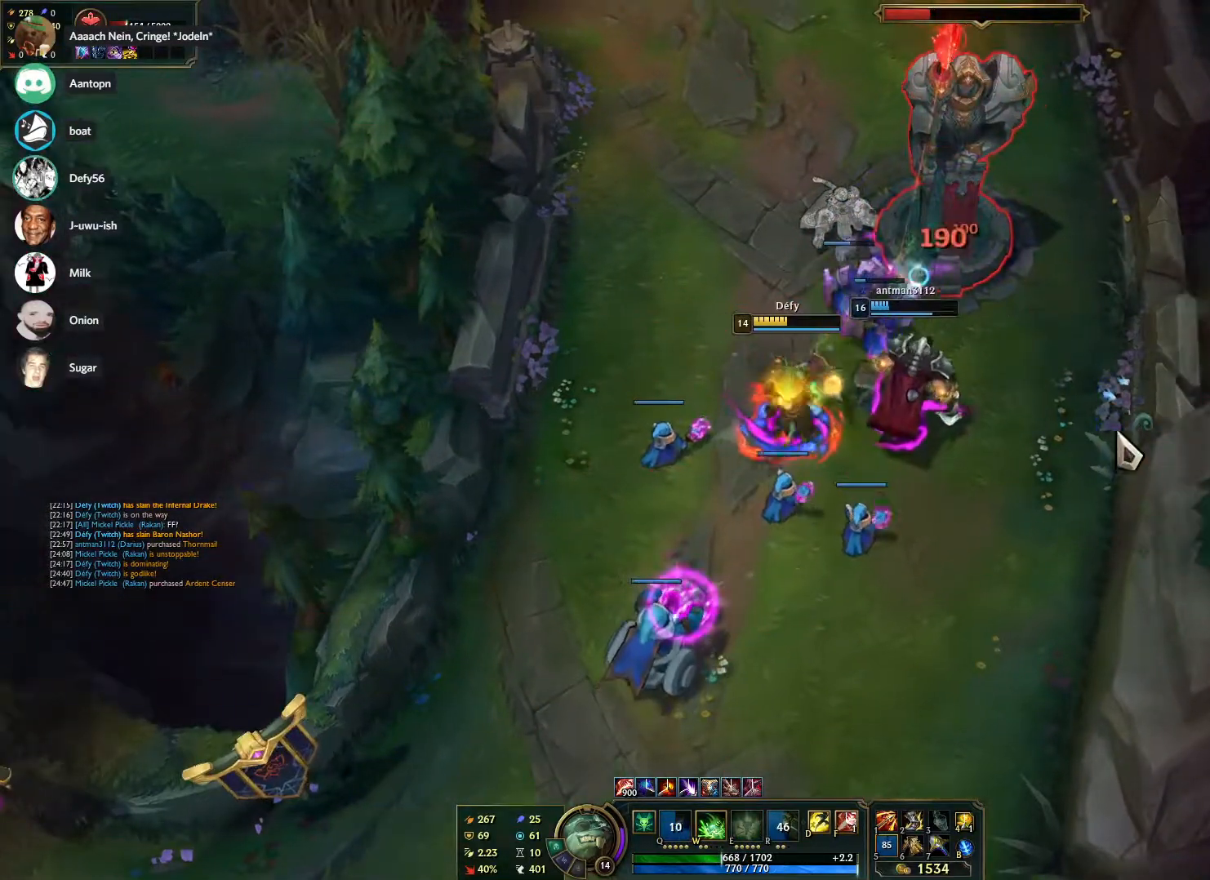
{"keys": [], "mouse": ["right"], "events": [[200, "mouse_right", "down"], [333, "mouse_right", "up"], [467, "mouse_right", "down"]]}